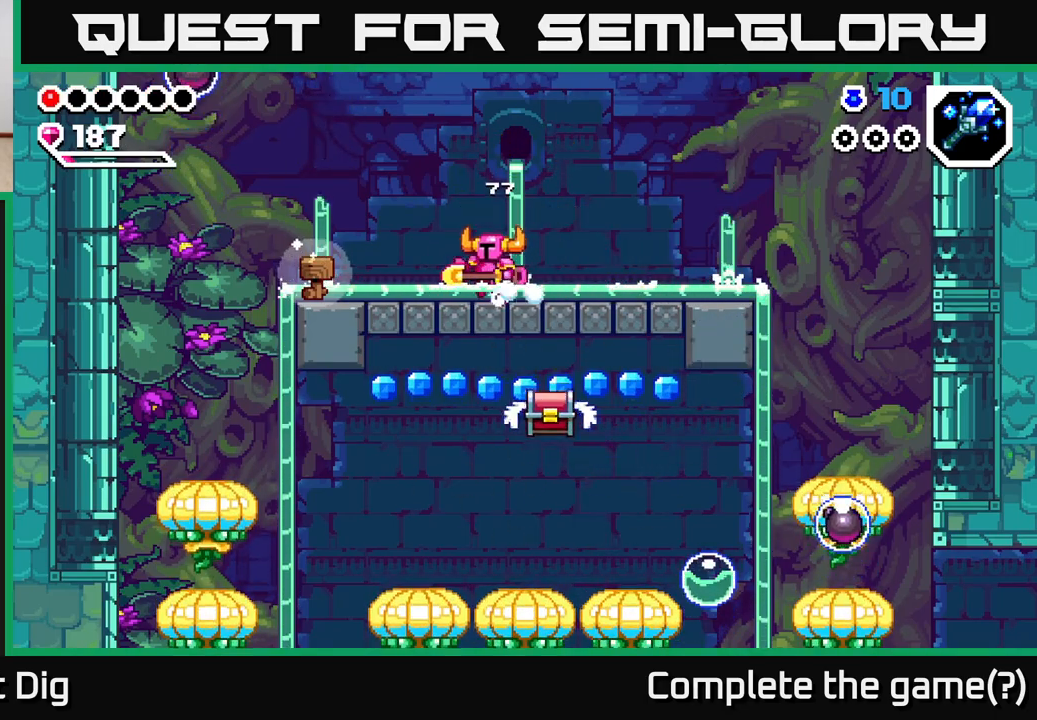
Gameplay with a controller (Xbox layout); each line is a JSON object with the inputs held at the frame after it. "events" lists button and stick changes between this image and that frame as [ms after this image, input, new state], when the widget could be followed in between.
{"buttons": ["X"], "left_stick": "down", "right_stick": "center", "events": [[183, "left_stick", "up-left"], [400, "left_stick", "center"], [450, "left_stick", "down"], [500, "X", "down"]]}
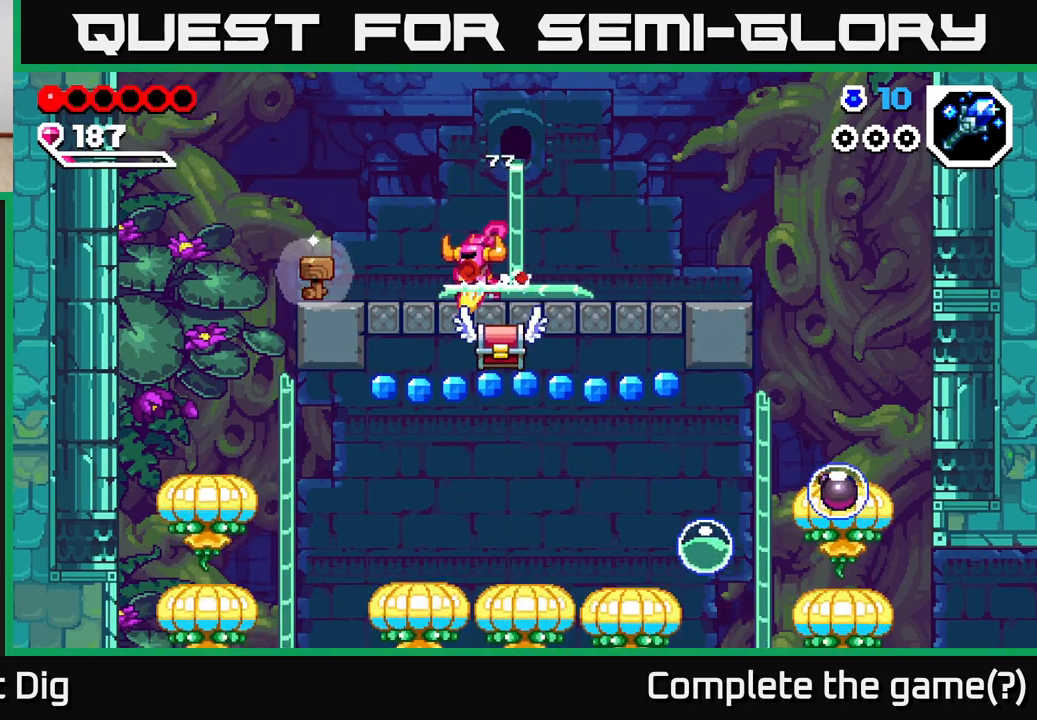
{"buttons": [], "left_stick": "left", "right_stick": "center", "events": [[67, "X", "up"], [150, "left_stick", "left"]]}
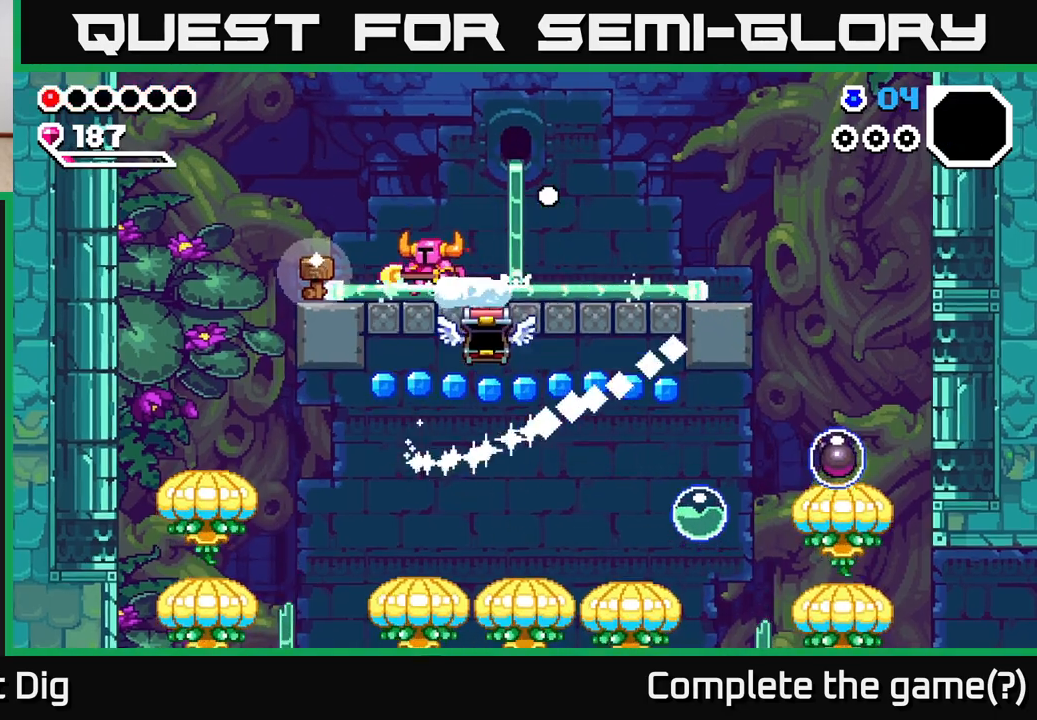
{"buttons": [], "left_stick": "right", "right_stick": "center", "events": [[250, "A", "down"], [250, "left_stick", "right"], [400, "A", "up"]]}
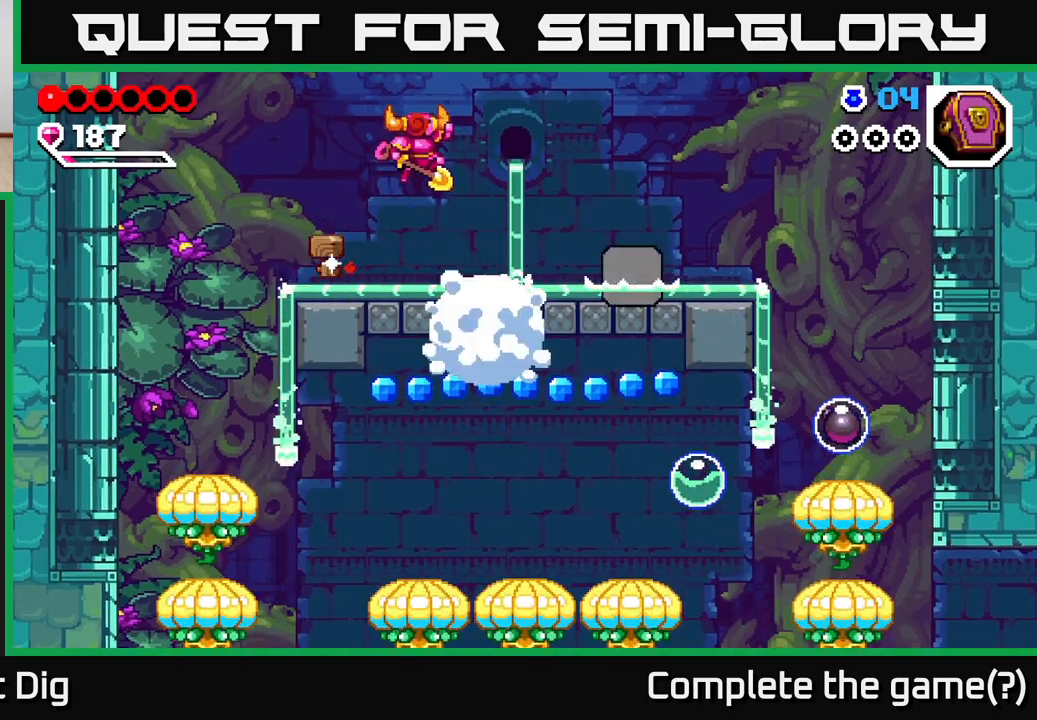
{"buttons": [], "left_stick": "right", "right_stick": "center", "events": [[117, "left_stick", "center"], [417, "left_stick", "right"]]}
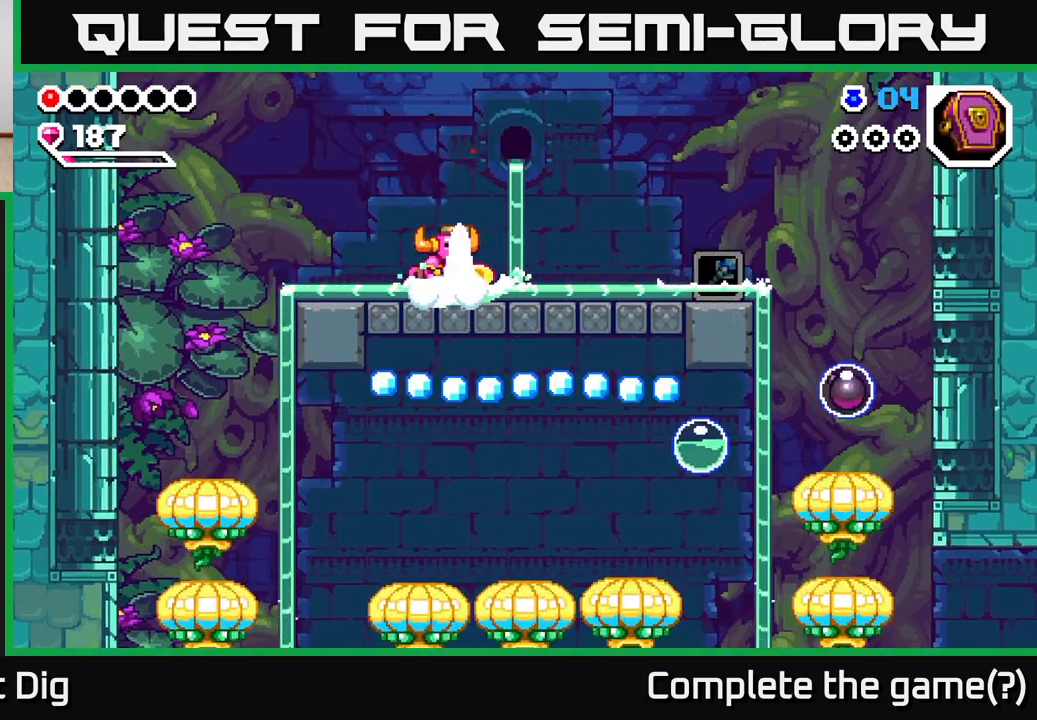
{"buttons": [], "left_stick": "right", "right_stick": "center", "events": [[283, "left_stick", "center"], [367, "left_stick", "right"]]}
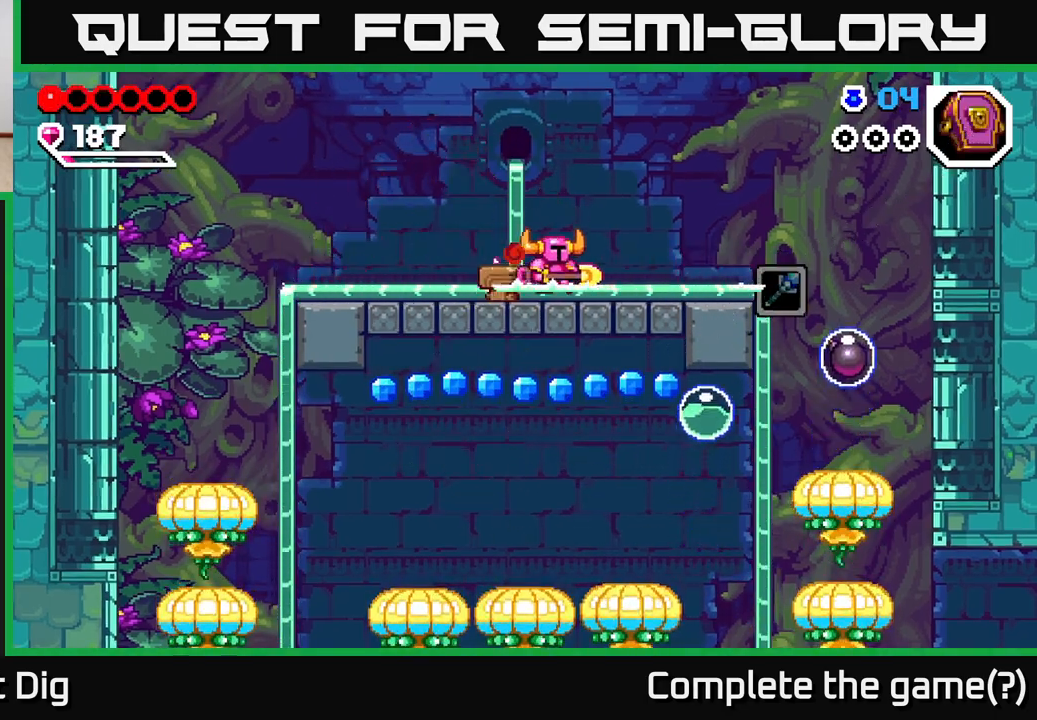
{"buttons": [], "left_stick": "right", "right_stick": "center", "events": [[183, "A", "down"], [333, "A", "up"]]}
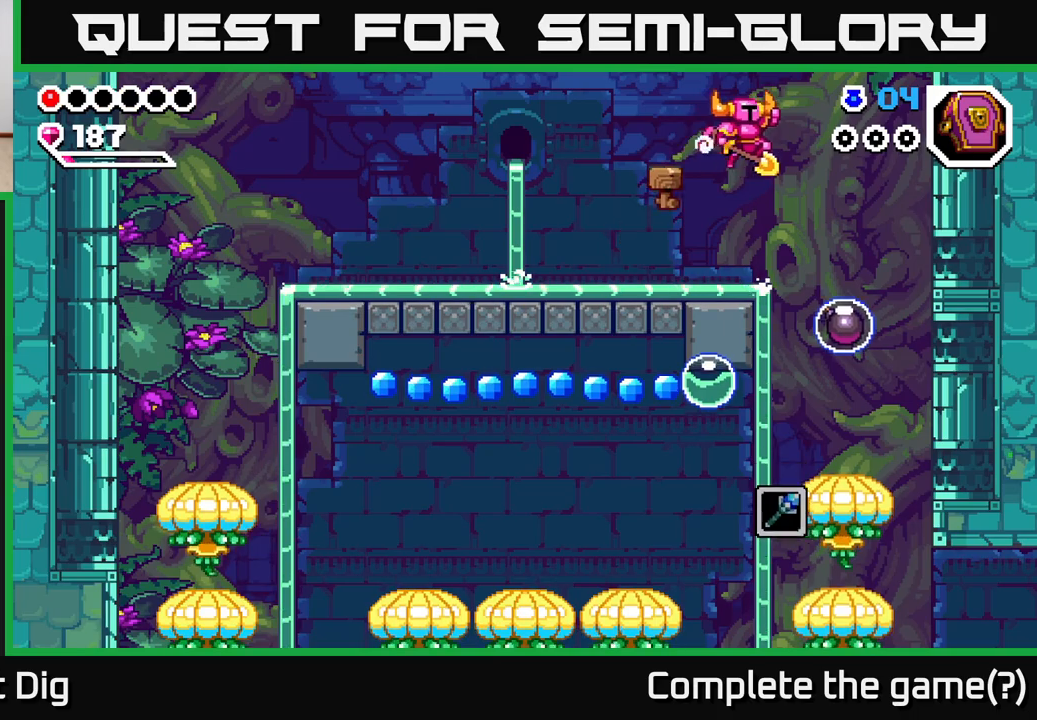
{"buttons": [], "left_stick": "center", "right_stick": "center", "events": [[67, "left_stick", "down-right"], [100, "A", "down"], [367, "A", "up"], [400, "left_stick", "center"]]}
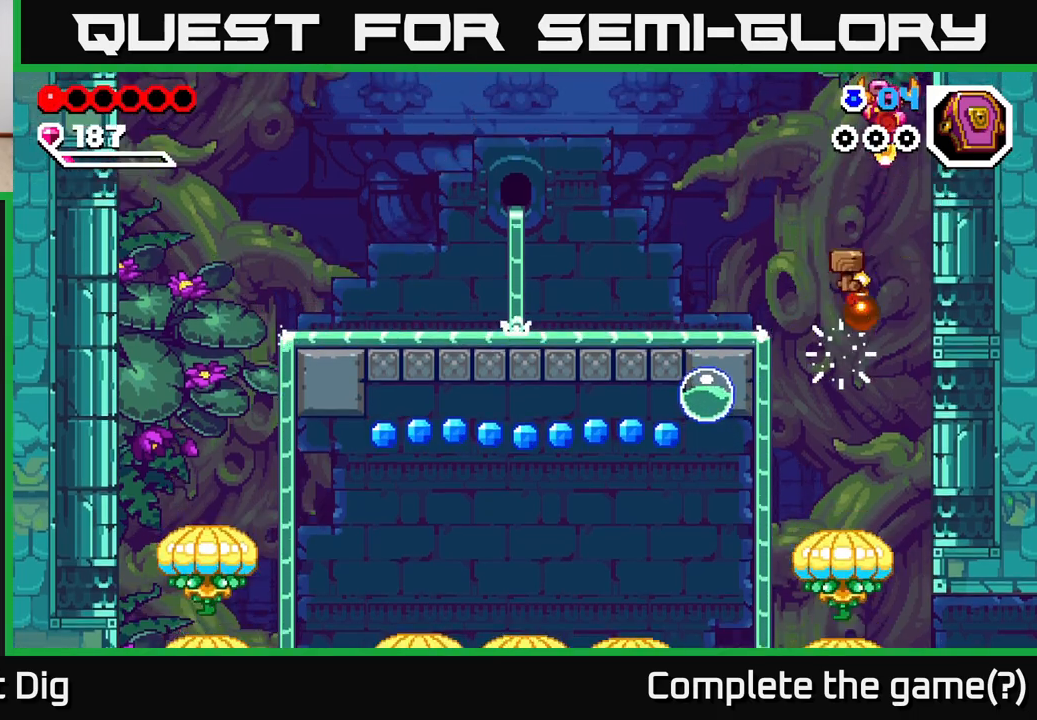
{"buttons": [], "left_stick": "down", "right_stick": "center", "events": [[200, "left_stick", "left"], [367, "left_stick", "down"]]}
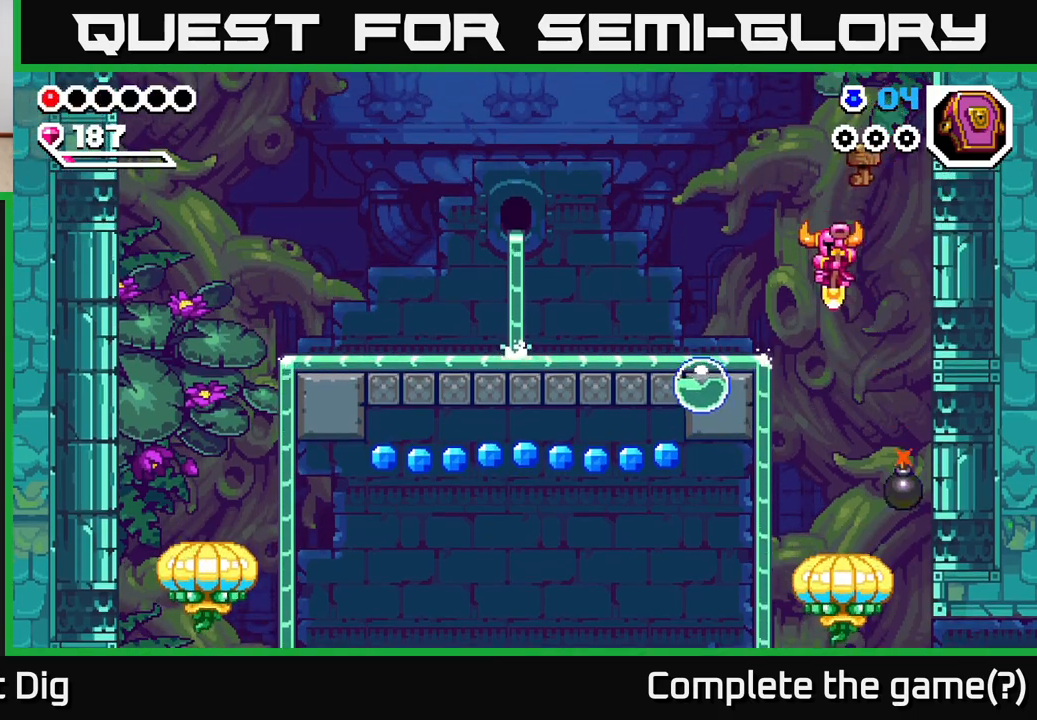
{"buttons": ["A"], "left_stick": "down", "right_stick": "center", "events": [[300, "A", "down"]]}
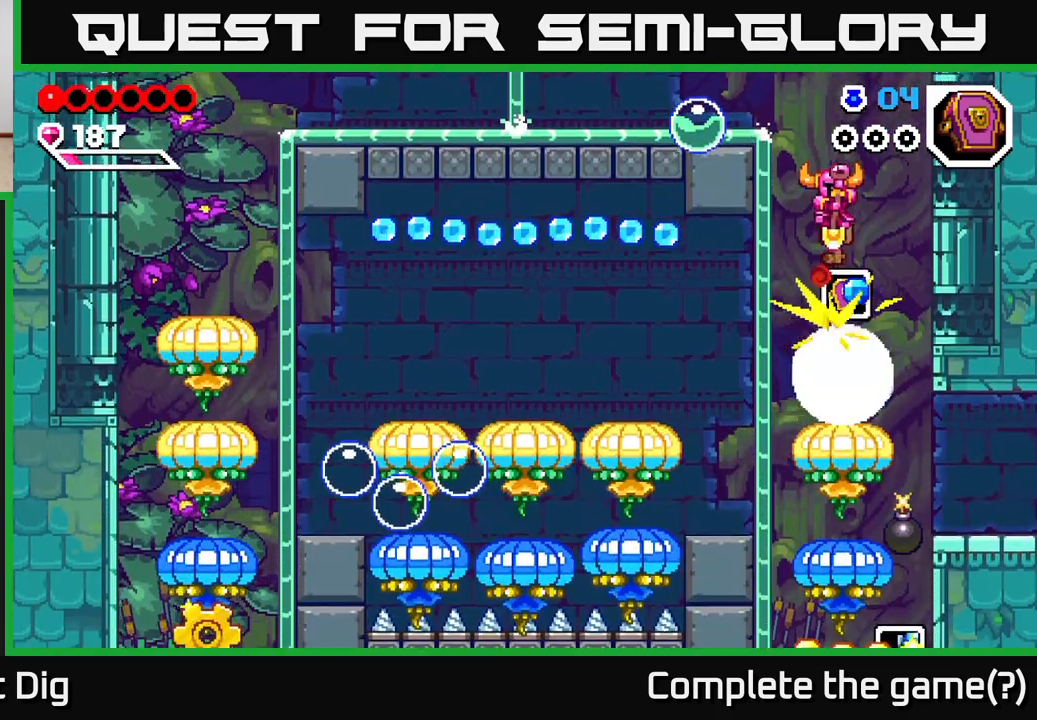
{"buttons": ["A"], "left_stick": "down-left", "right_stick": "center", "events": [[133, "left_stick", "down-left"], [267, "left_stick", "down-right"], [417, "left_stick", "down-left"]]}
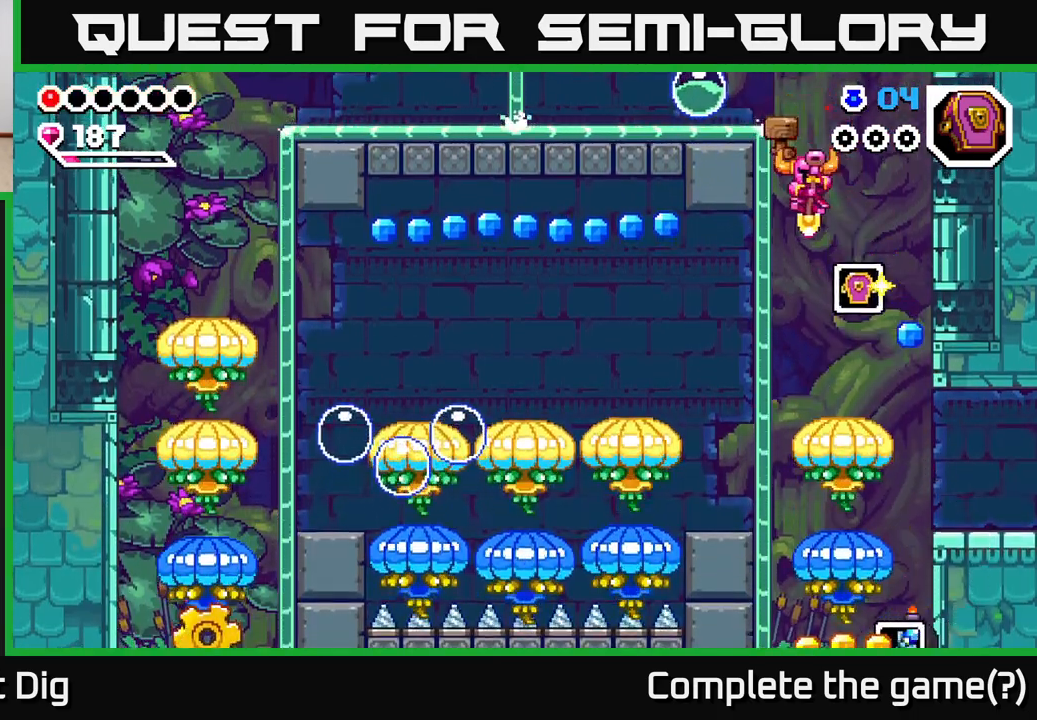
{"buttons": ["A"], "left_stick": "left", "right_stick": "center", "events": [[17, "left_stick", "down"], [183, "left_stick", "down-left"], [333, "left_stick", "down-right"], [417, "left_stick", "left"]]}
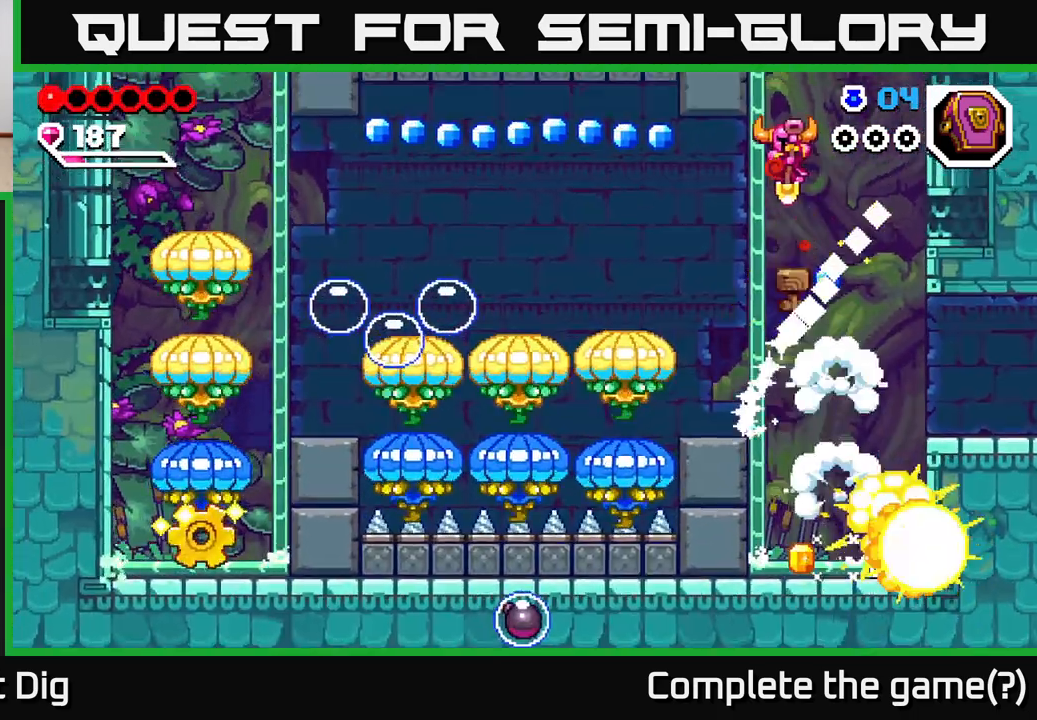
{"buttons": ["A"], "left_stick": "down-right", "right_stick": "center", "events": [[83, "A", "up"], [267, "A", "down"], [450, "left_stick", "down-right"]]}
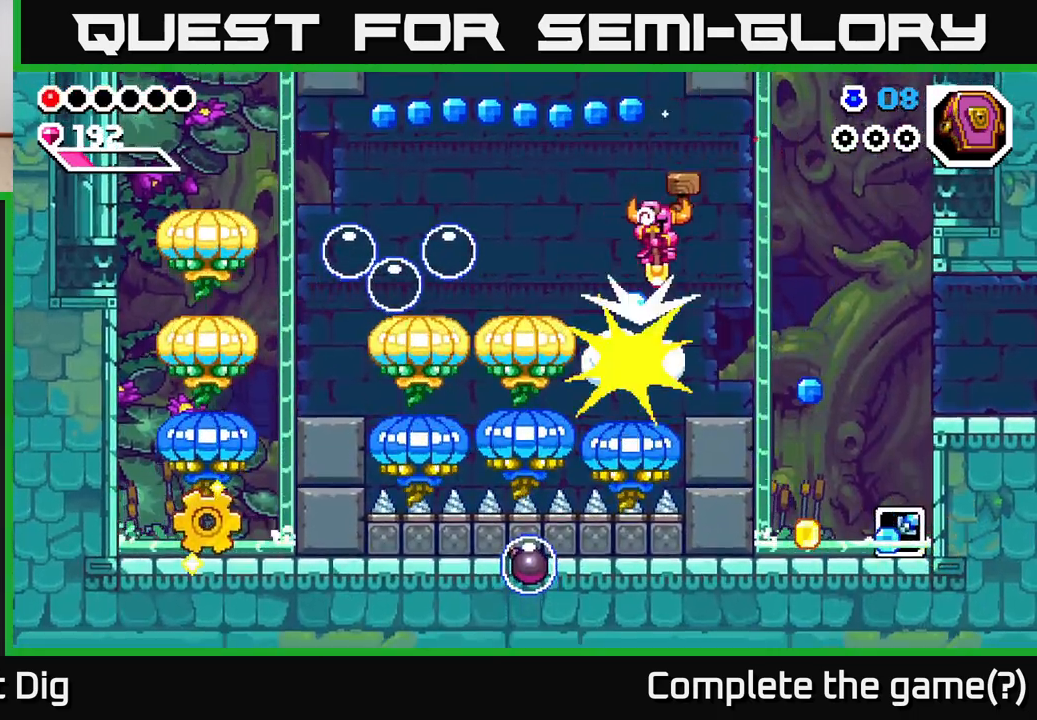
{"buttons": [], "left_stick": "right", "right_stick": "center", "events": [[83, "A", "up"], [283, "left_stick", "center"], [483, "left_stick", "right"]]}
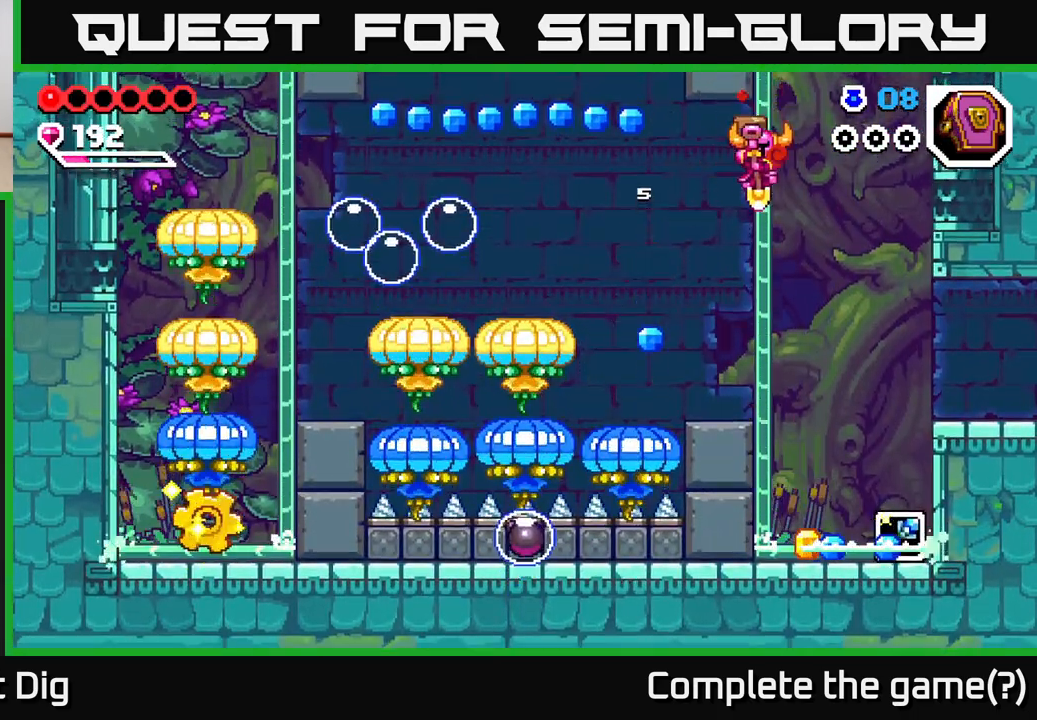
{"buttons": [], "left_stick": "center", "right_stick": "center", "events": [[250, "left_stick", "center"]]}
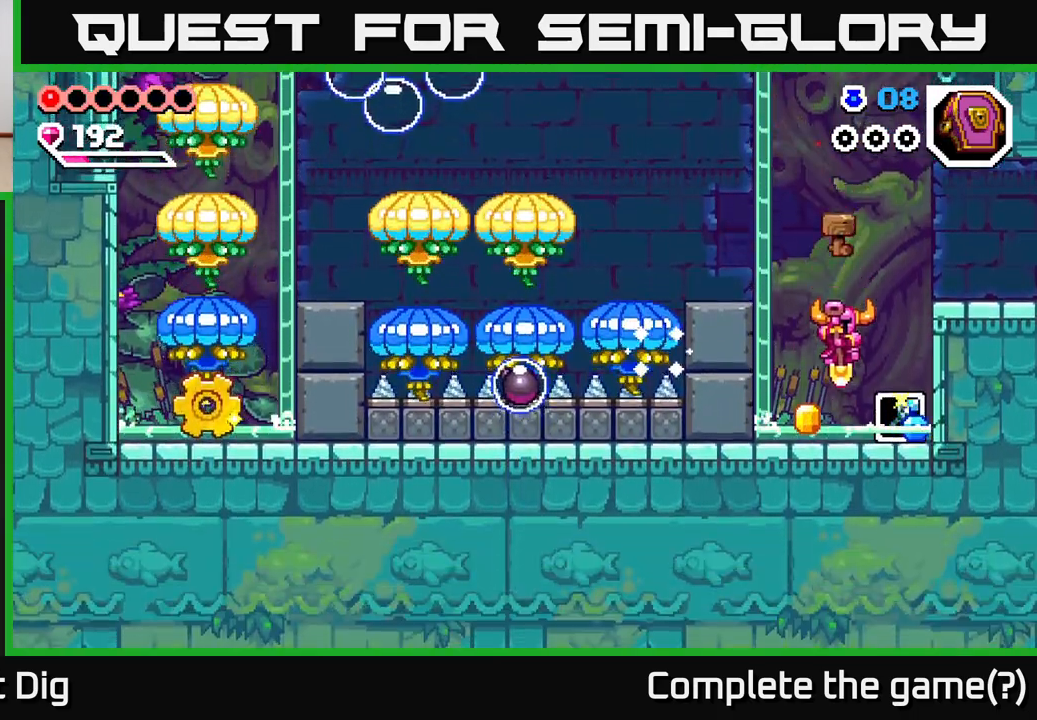
{"buttons": ["A"], "left_stick": "left", "right_stick": "center", "events": [[67, "left_stick", "right"], [400, "left_stick", "left"], [467, "A", "down"]]}
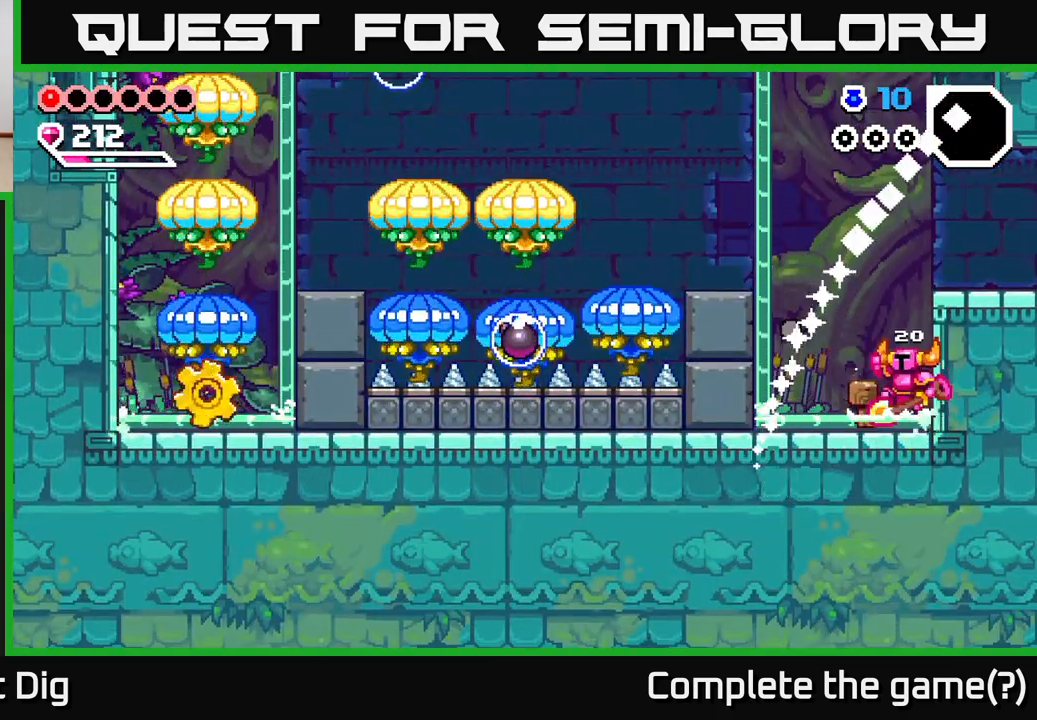
{"buttons": [], "left_stick": "right", "right_stick": "center", "events": [[33, "left_stick", "right"], [267, "A", "up"]]}
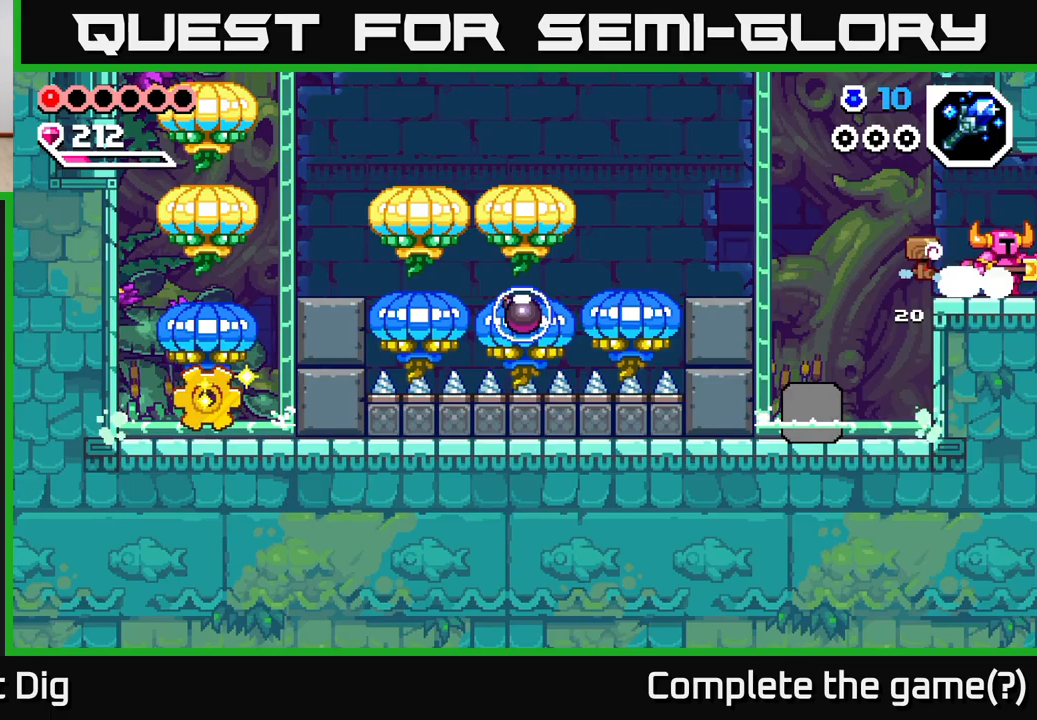
{"buttons": [], "left_stick": "center", "right_stick": "center", "events": [[400, "left_stick", "center"]]}
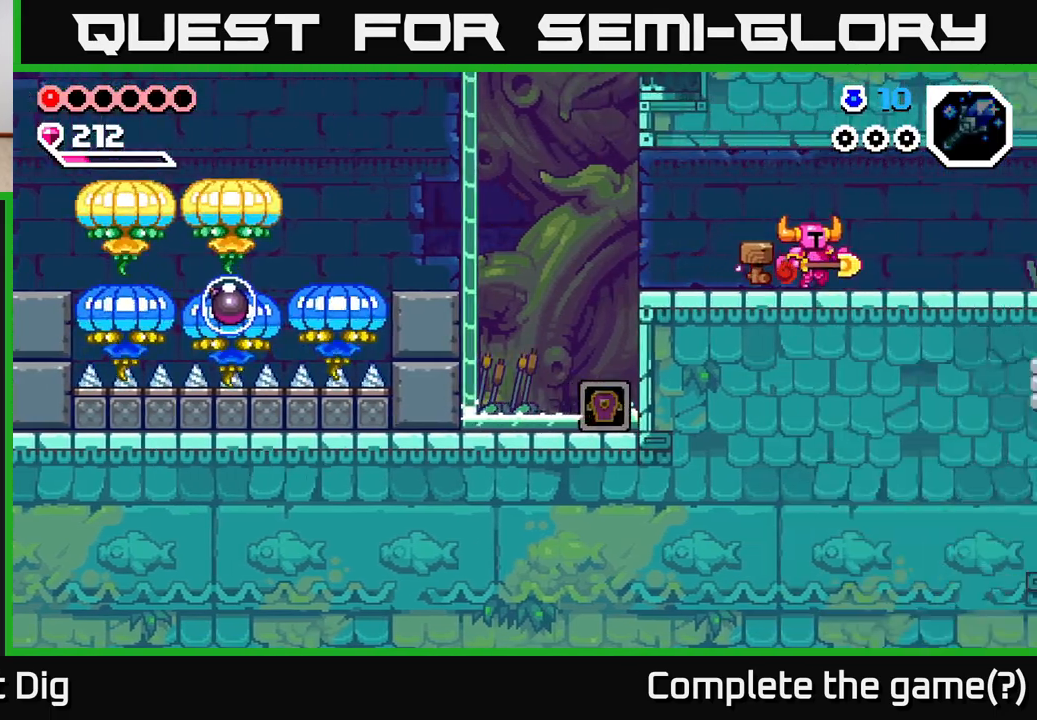
{"buttons": [], "left_stick": "right", "right_stick": "center", "events": [[100, "left_stick", "right"], [283, "left_stick", "center"], [400, "left_stick", "right"]]}
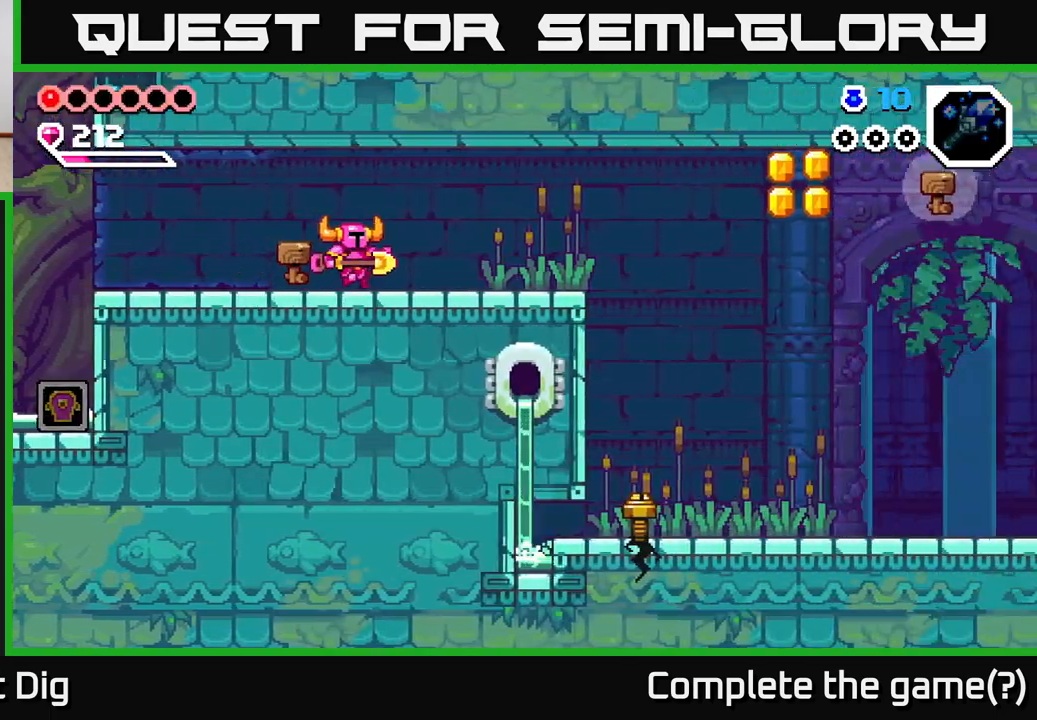
{"buttons": [], "left_stick": "right", "right_stick": "center", "events": []}
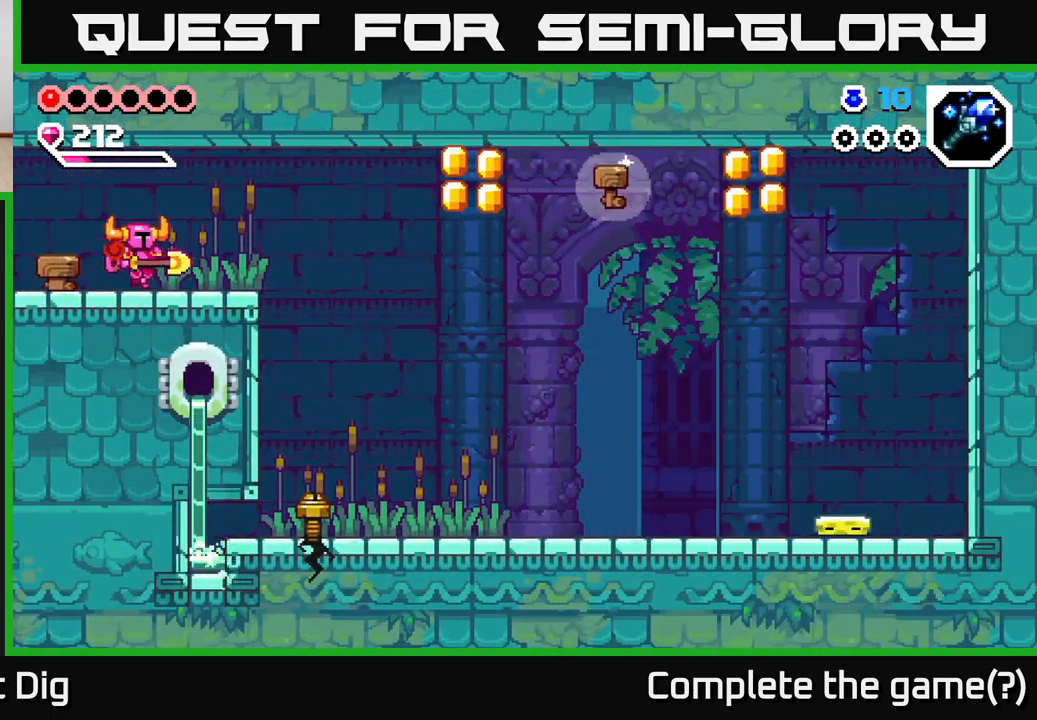
{"buttons": [], "left_stick": "right", "right_stick": "center", "events": []}
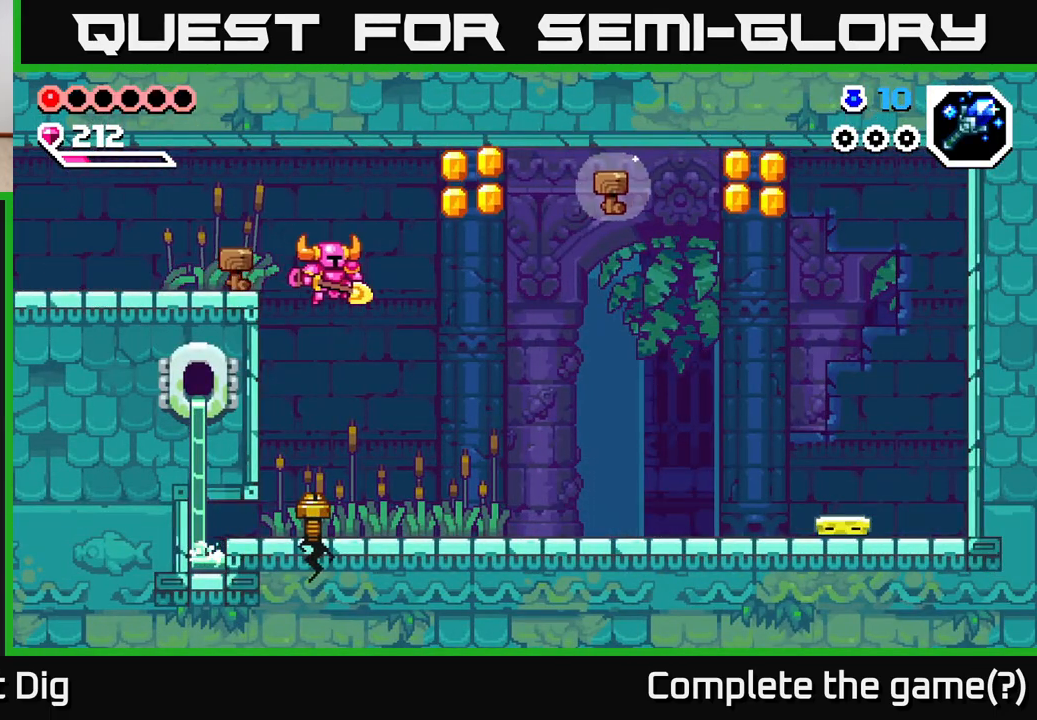
{"buttons": [], "left_stick": "right", "right_stick": "center", "events": [[217, "left_stick", "left"], [367, "left_stick", "right"]]}
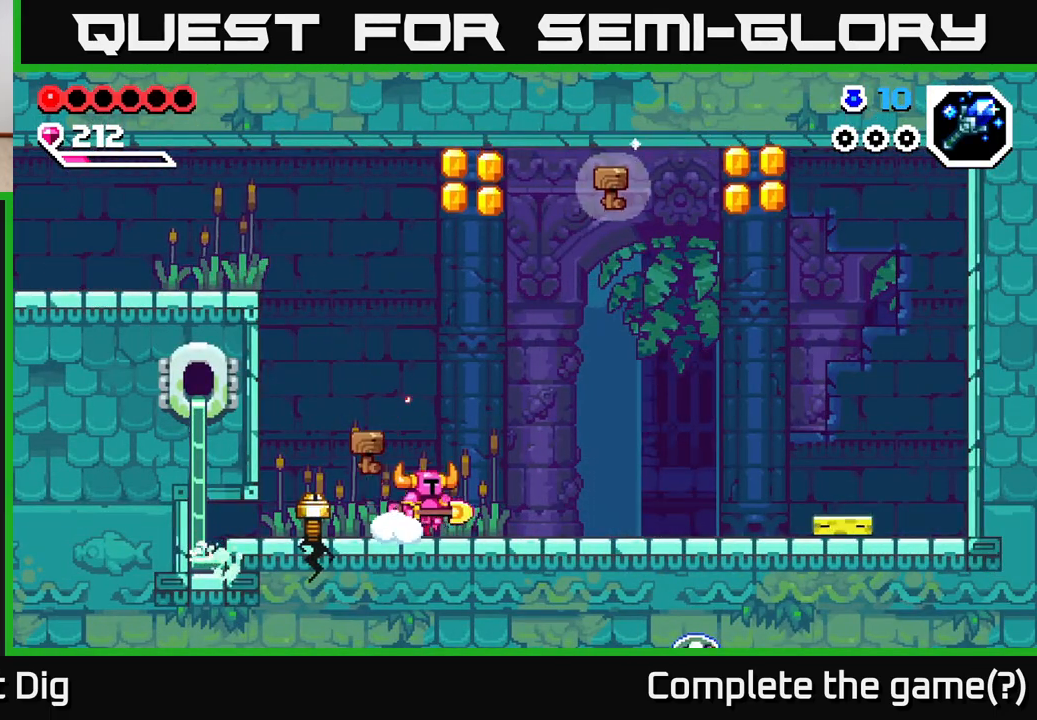
{"buttons": [], "left_stick": "center", "right_stick": "center", "events": [[383, "left_stick", "center"]]}
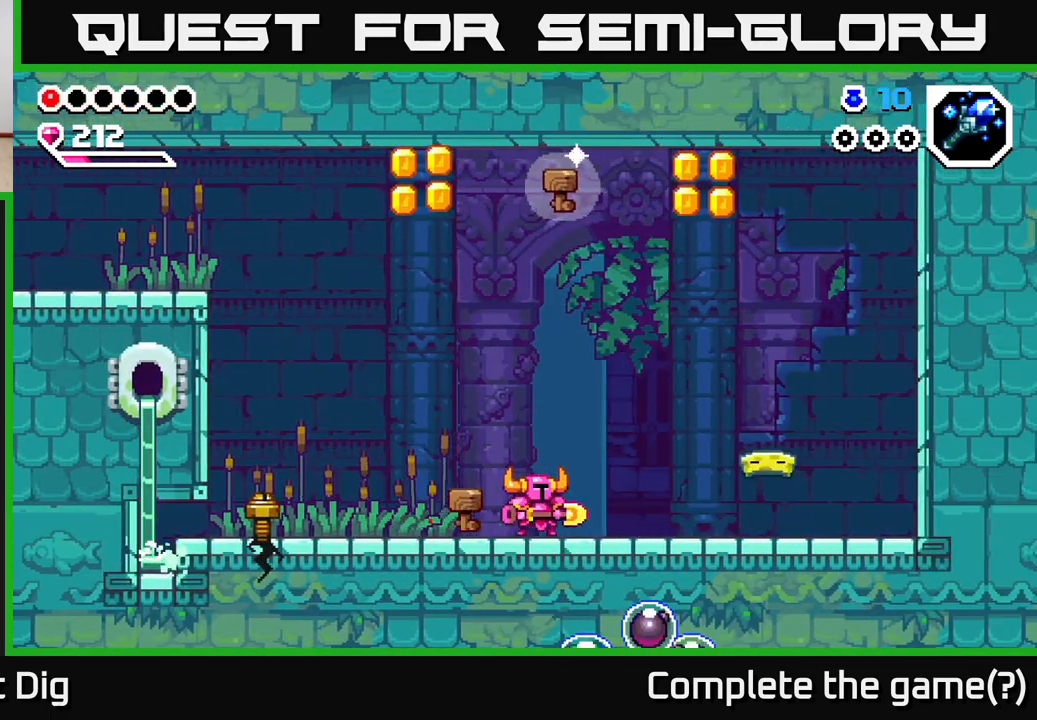
{"buttons": [], "left_stick": "left", "right_stick": "center", "events": [[100, "left_stick", "left"]]}
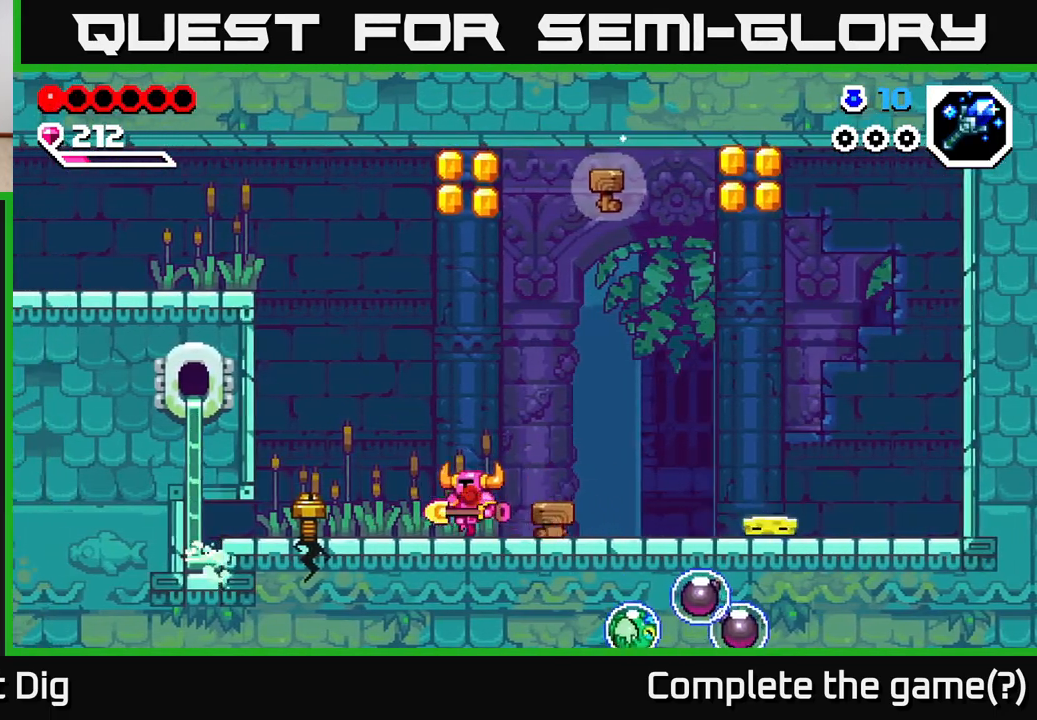
{"buttons": [], "left_stick": "center", "right_stick": "center", "events": [[83, "X", "down"], [167, "X", "up"], [217, "left_stick", "center"]]}
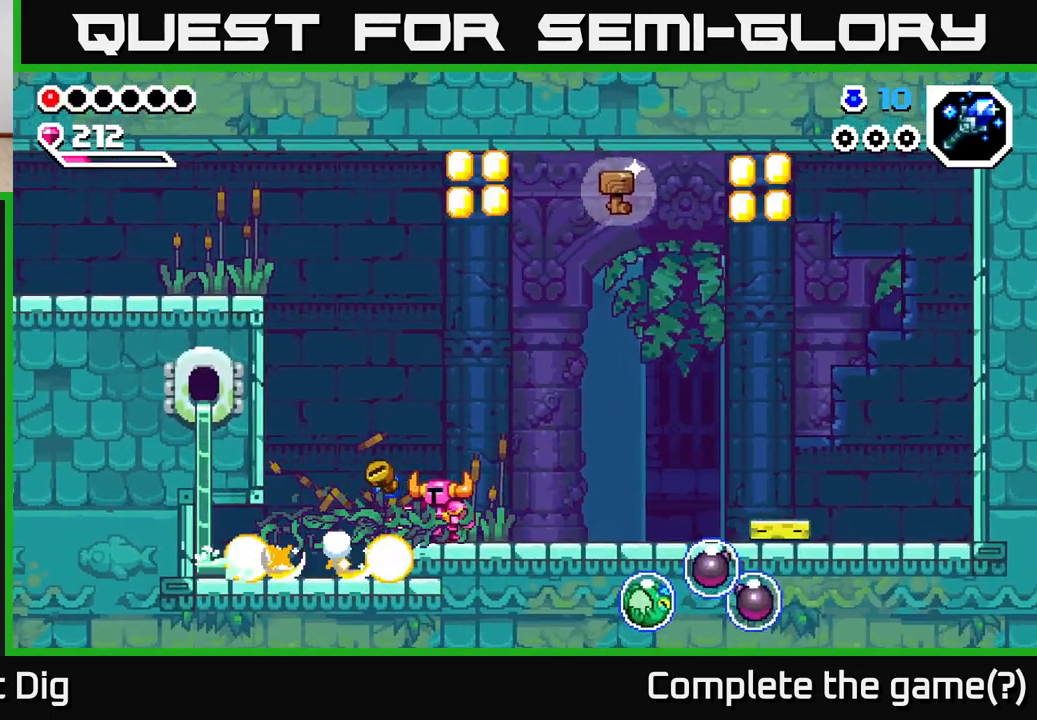
{"buttons": [], "left_stick": "center", "right_stick": "center", "events": []}
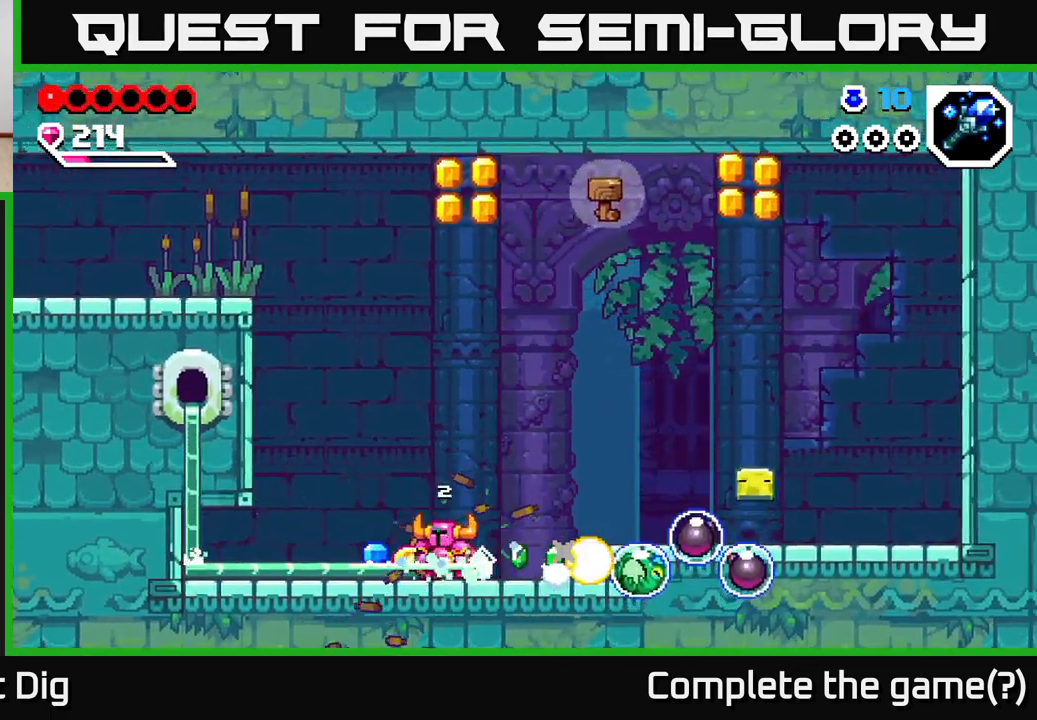
{"buttons": [], "left_stick": "center", "right_stick": "center", "events": [[150, "left_stick", "left"], [383, "left_stick", "center"]]}
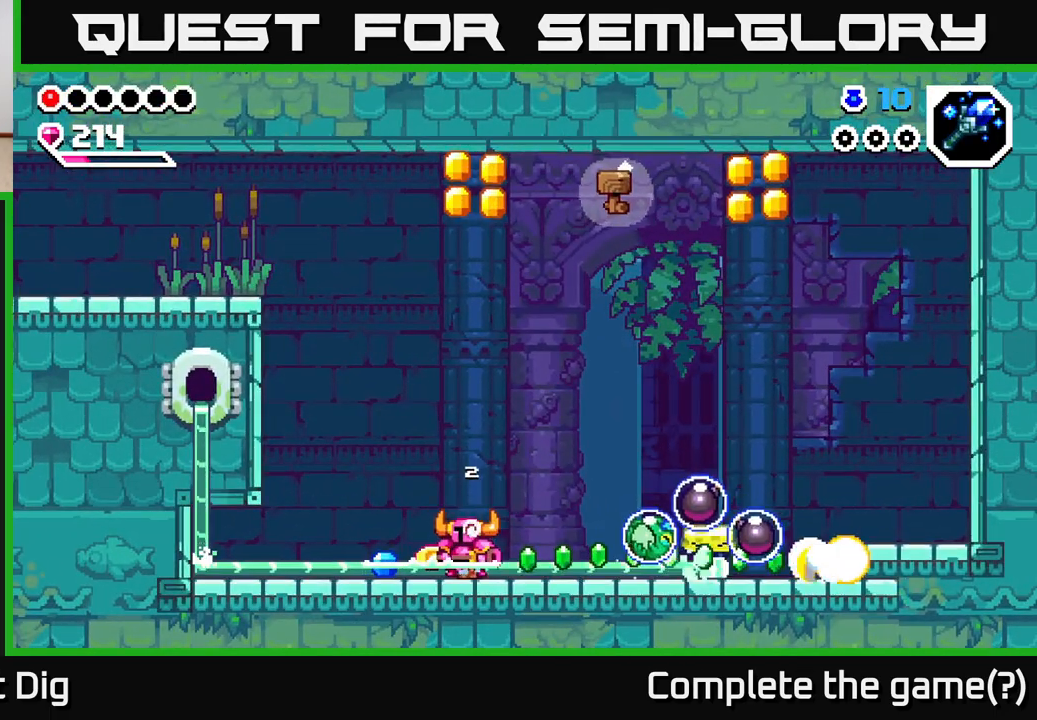
{"buttons": [], "left_stick": "up-left", "right_stick": "center", "events": [[100, "left_stick", "up-left"], [300, "left_stick", "center"], [500, "left_stick", "up-left"]]}
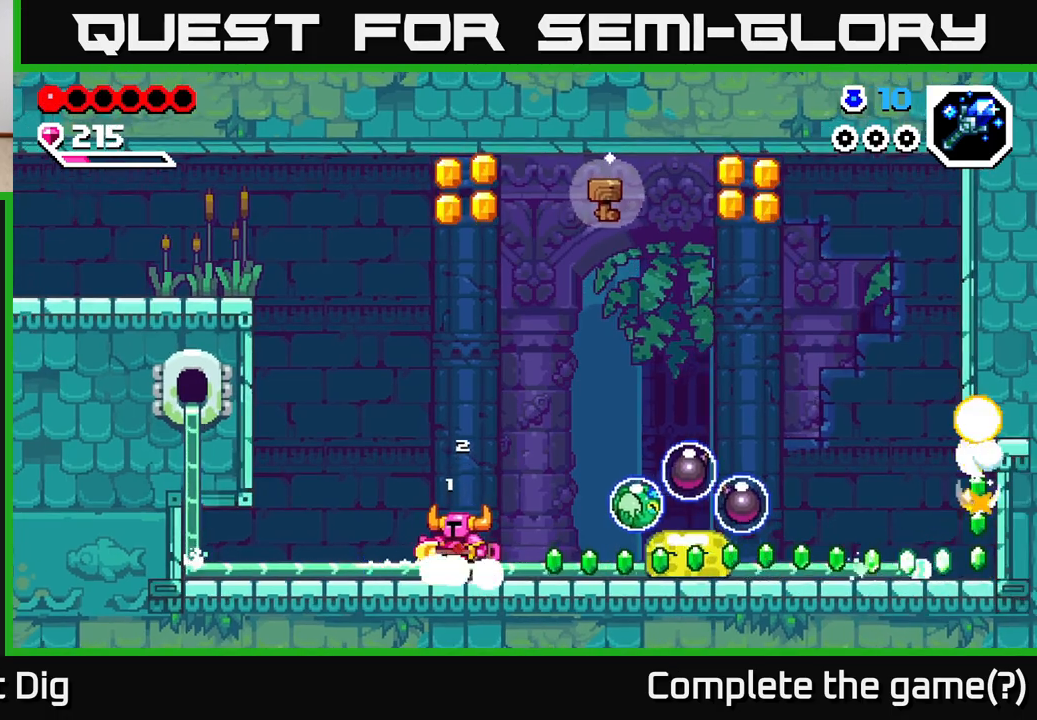
{"buttons": [], "left_stick": "up-left", "right_stick": "center", "events": [[217, "left_stick", "center"], [267, "left_stick", "up-left"]]}
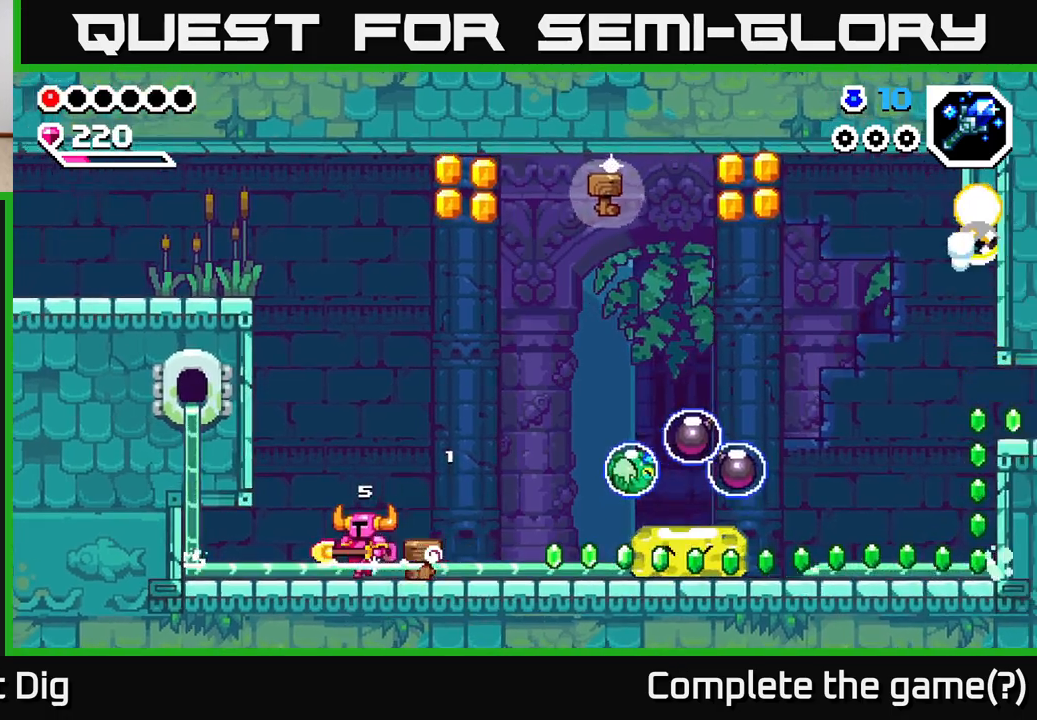
{"buttons": [], "left_stick": "left", "right_stick": "center", "events": [[50, "left_stick", "center"], [417, "left_stick", "left"]]}
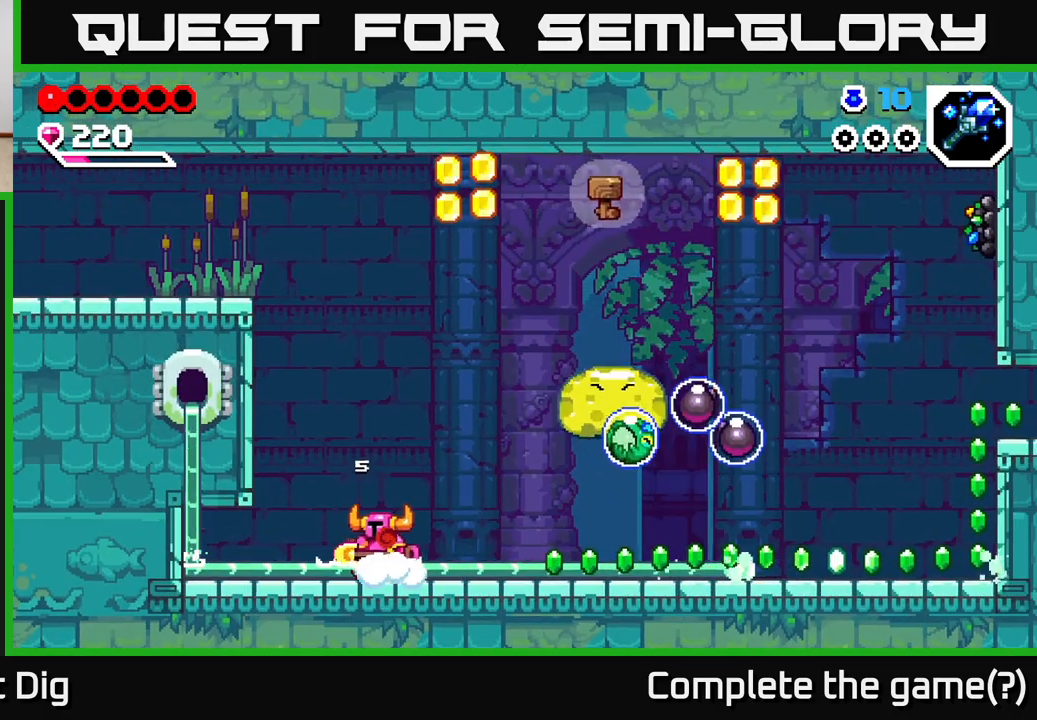
{"buttons": ["A"], "left_stick": "up-left", "right_stick": "center", "events": [[117, "left_stick", "center"], [250, "left_stick", "up-left"], [483, "A", "down"]]}